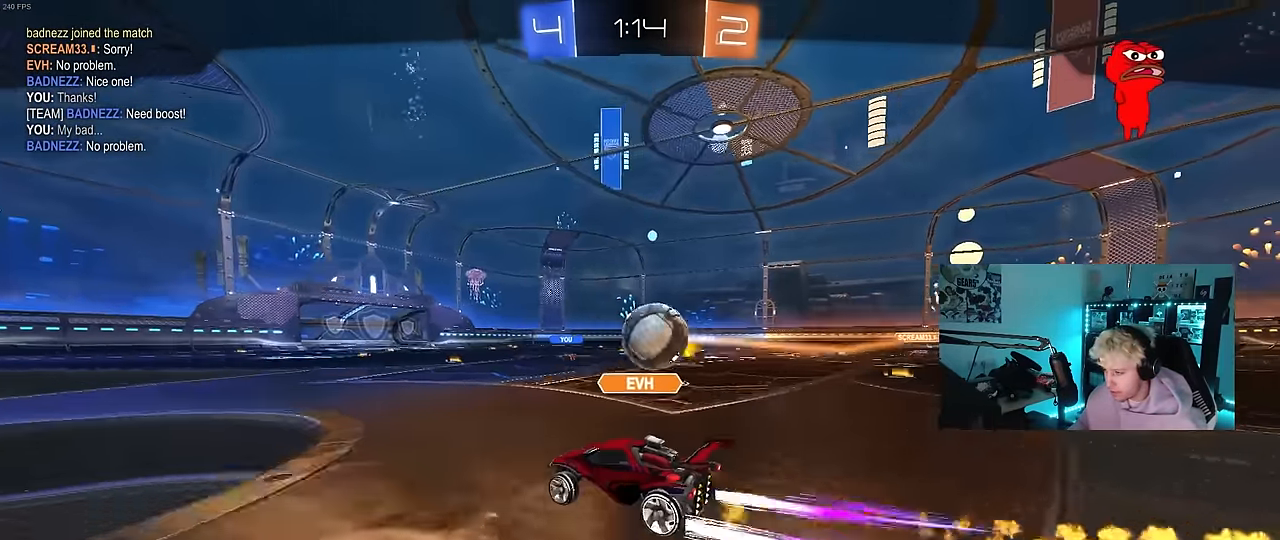
Gameplay with keyboard and mouse; each line is a JSON object with the keys and mouse buttons held at the frame after it. "events" lists presses ("down") and releases ("up") of "1", "2", "3", "4", "5", "a", "alt", "c", "caps_lock", "ctrl", "d", "e", "f", "g", "q", "r", "s", "shift", "space", "t", "tab", "v", "w", "x", "z", "mouse_left", "mouse_wheel" and "mouse_right" between this image and that frame as [ms after this image, input, new state], when the widget could be followed in between. "mouse_left", "mouse_wheel", "mouse_right" = the "left", "wheel", "right" buttons of the "mouse" list. No other keys are recorded. "wheel" means that the mouse wheel is clicked or scrolled. Mouse movement is not recorded.
{"keys": [], "mouse": [], "events": []}
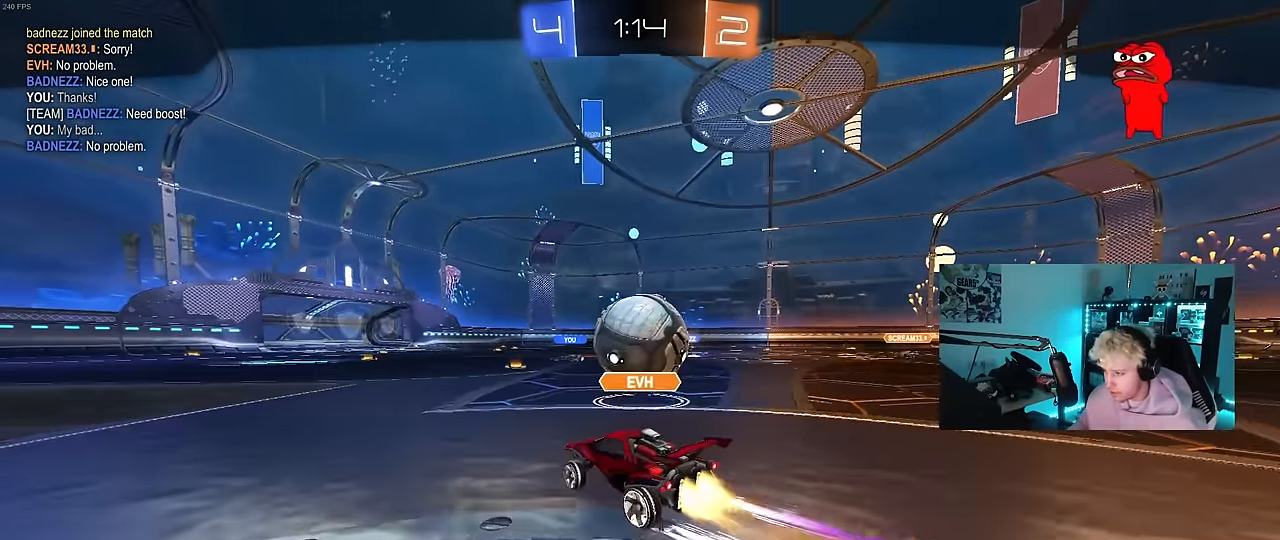
{"keys": [], "mouse": [], "events": []}
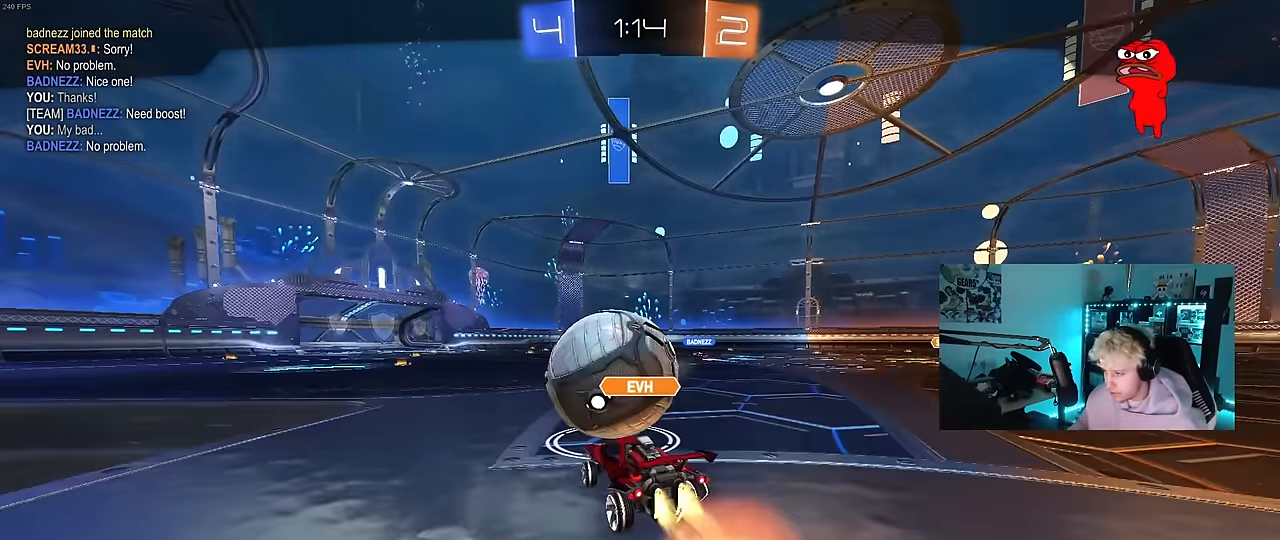
{"keys": [], "mouse": [], "events": []}
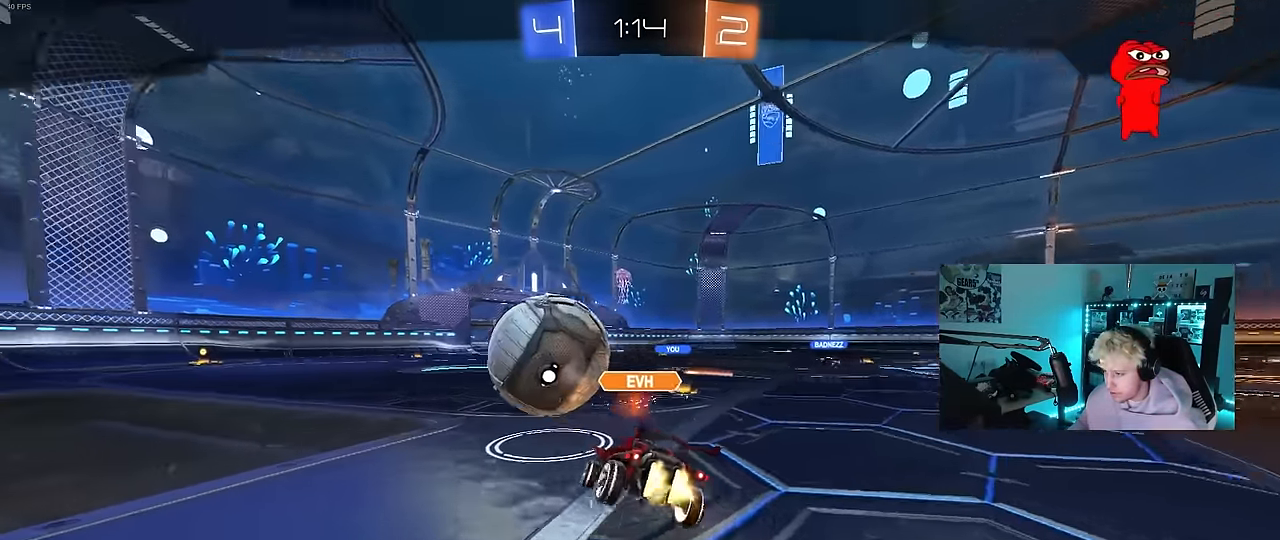
{"keys": [], "mouse": [], "events": []}
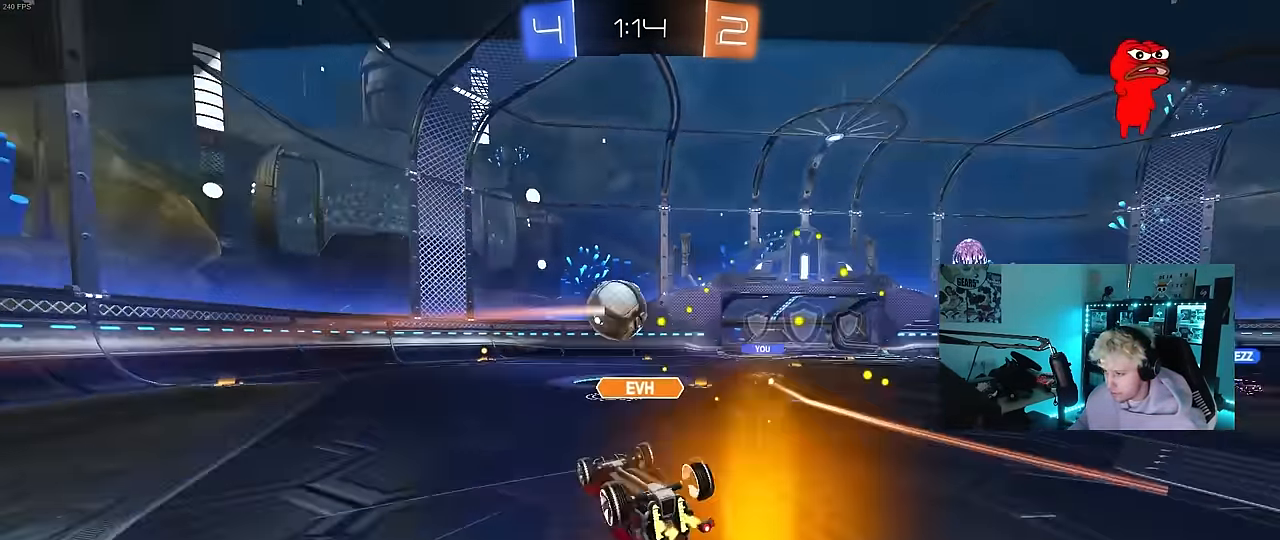
{"keys": [], "mouse": ["right"], "events": [[300, "mouse_right", "down"], [450, "mouse_right", "up"], [483, "mouse_right", "down"]]}
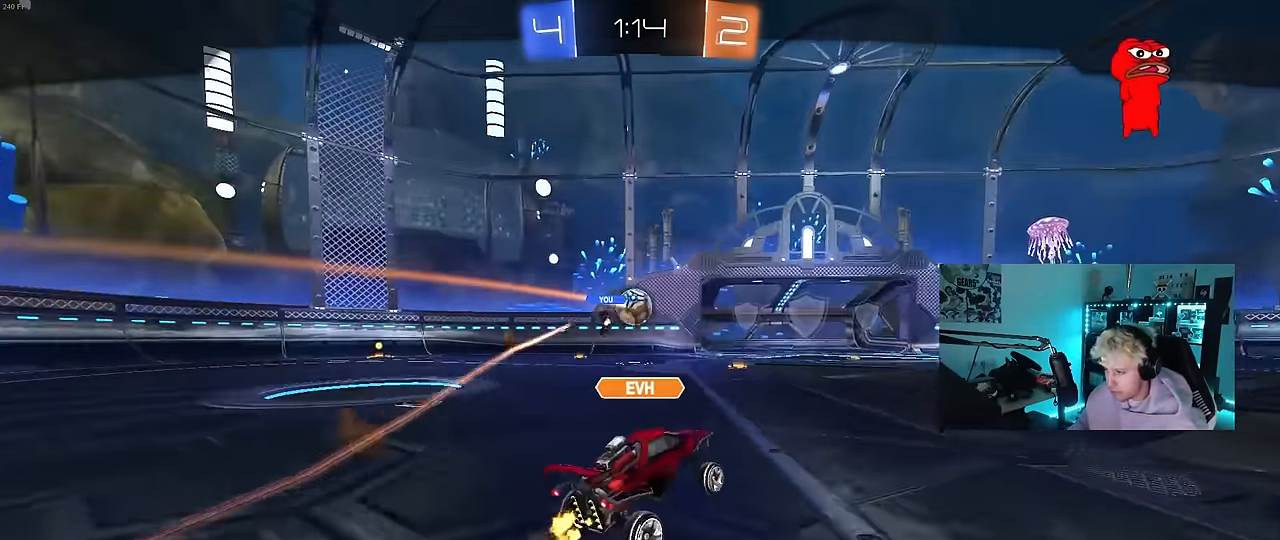
{"keys": [], "mouse": [], "events": [[133, "mouse_right", "up"], [216, "mouse_right", "down"], [416, "mouse_right", "up"]]}
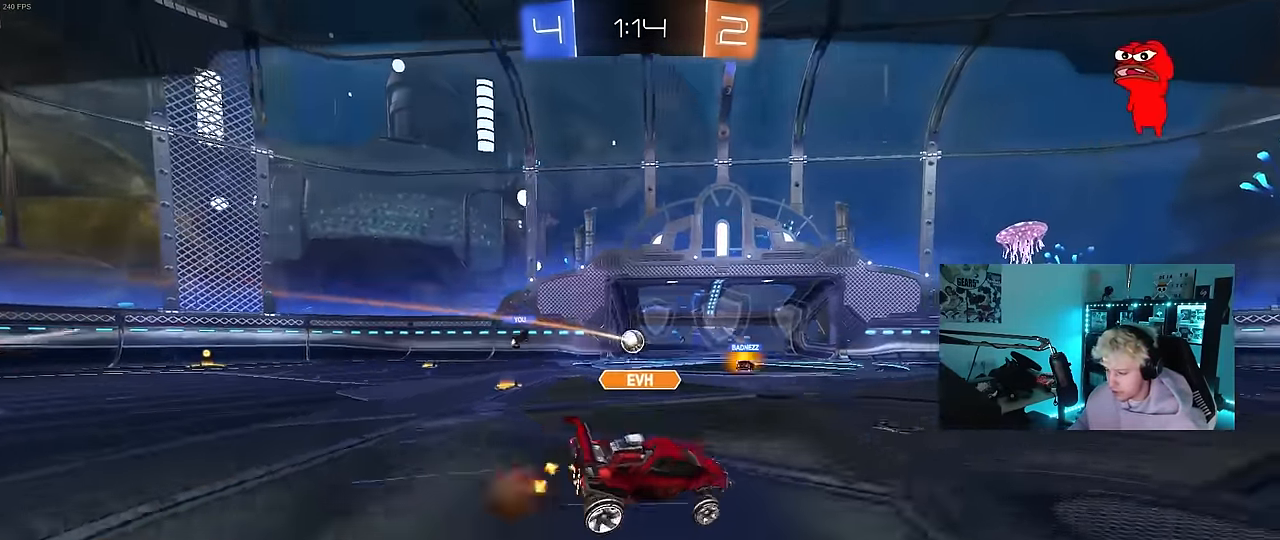
{"keys": [], "mouse": [], "events": []}
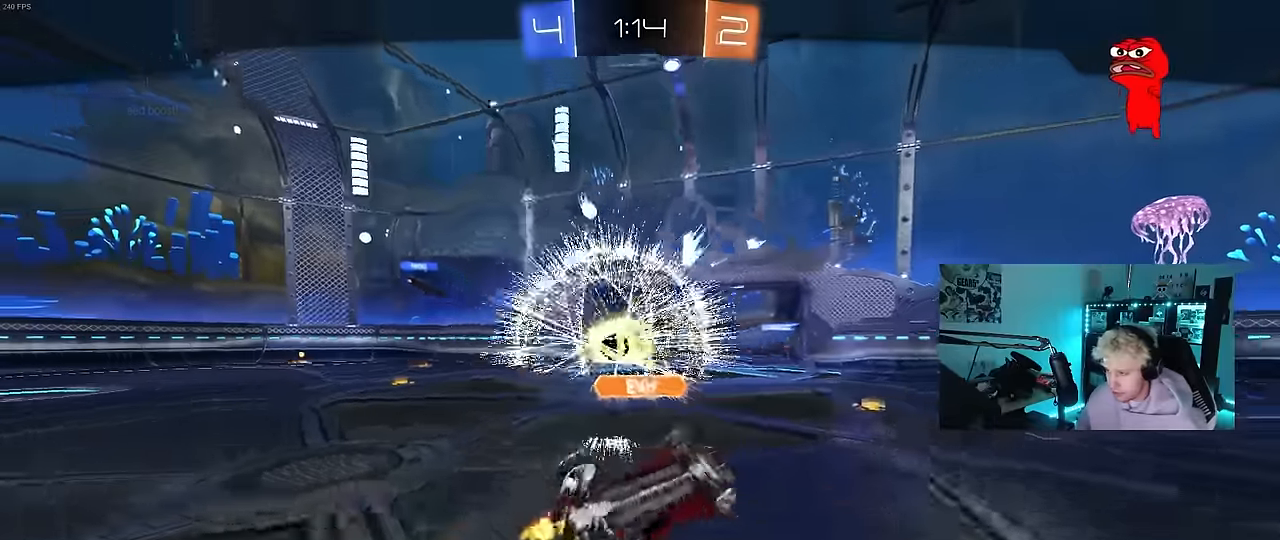
{"keys": [], "mouse": [], "events": [[16, "tab", "down"], [250, "tab", "up"]]}
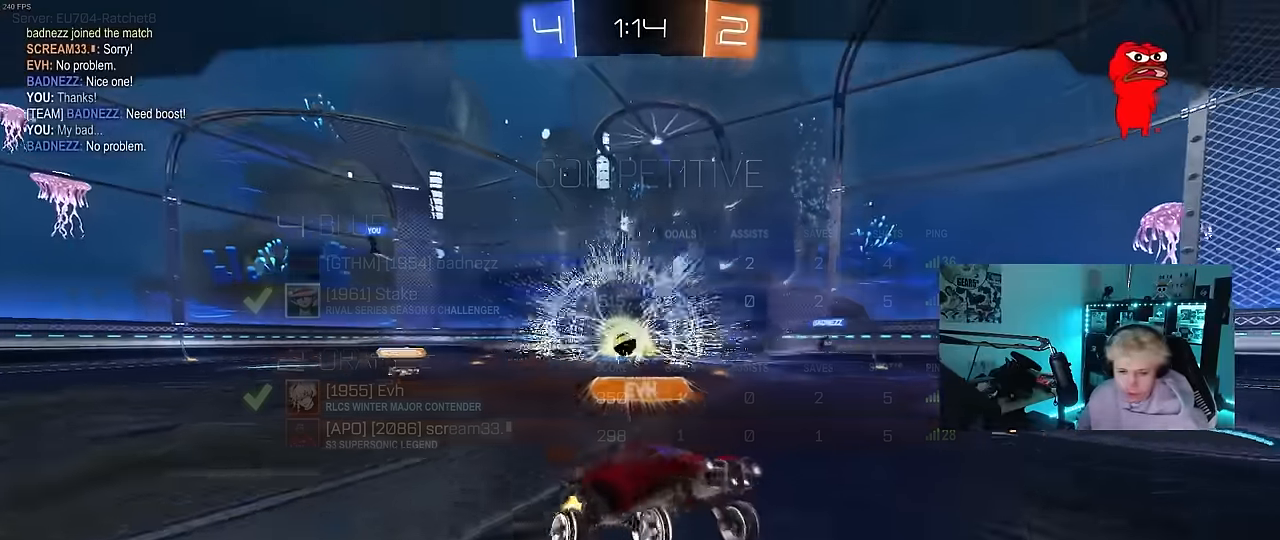
{"keys": [], "mouse": [], "events": []}
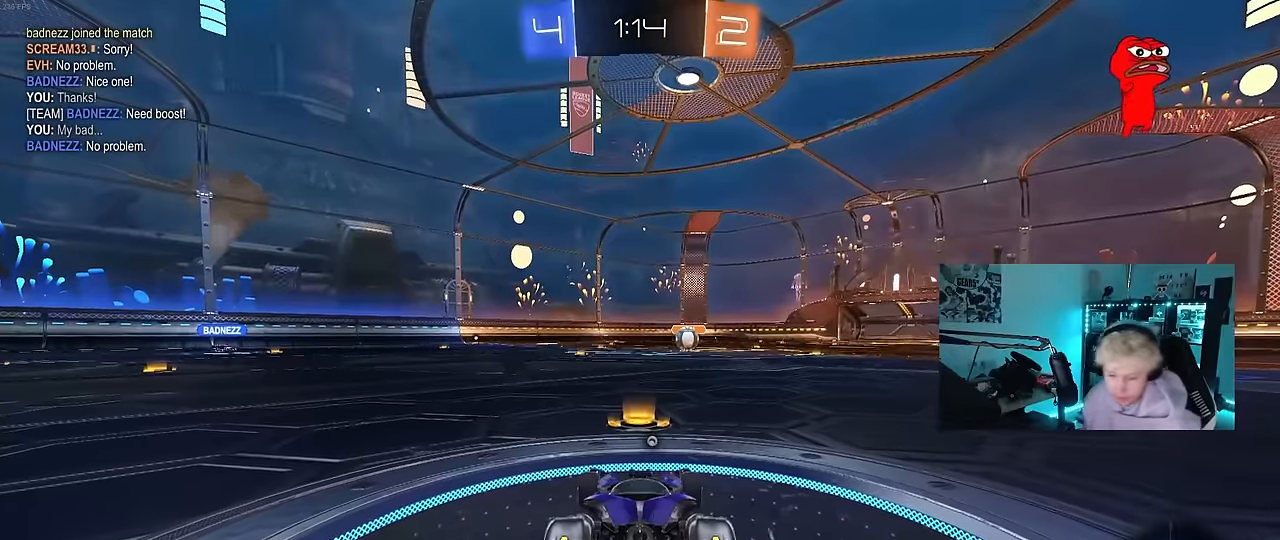
{"keys": [], "mouse": [], "events": []}
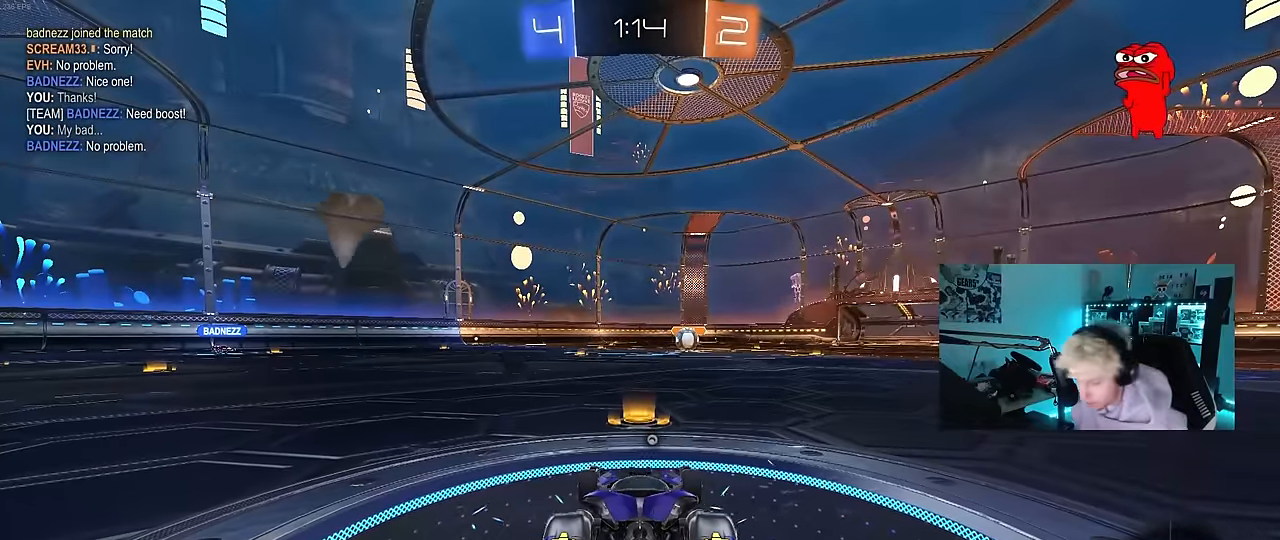
{"keys": [], "mouse": [], "events": []}
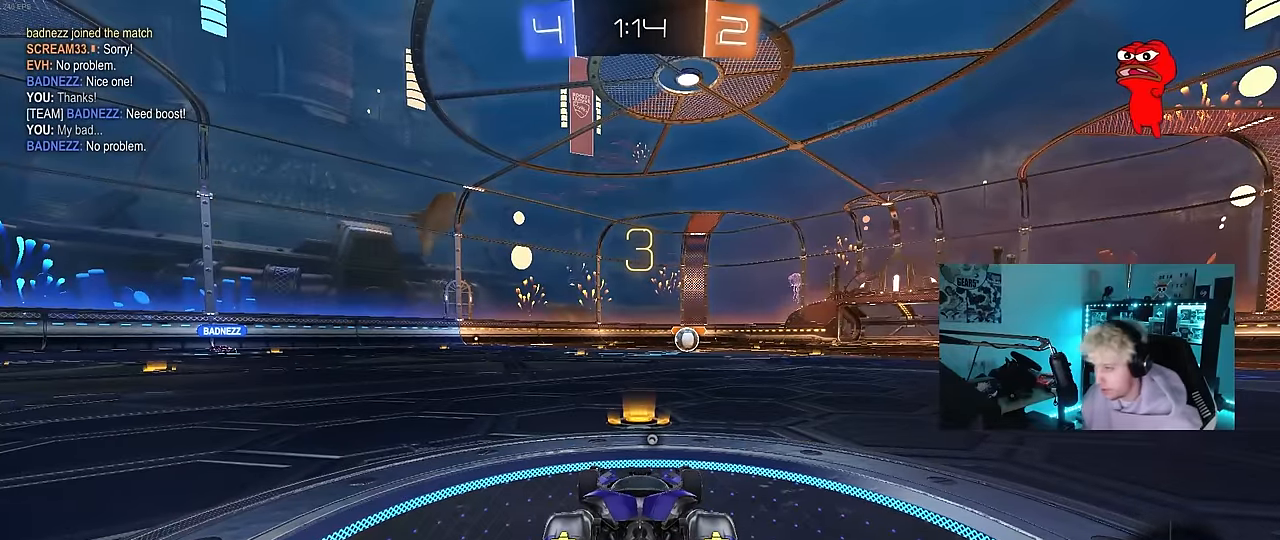
{"keys": [], "mouse": [], "events": []}
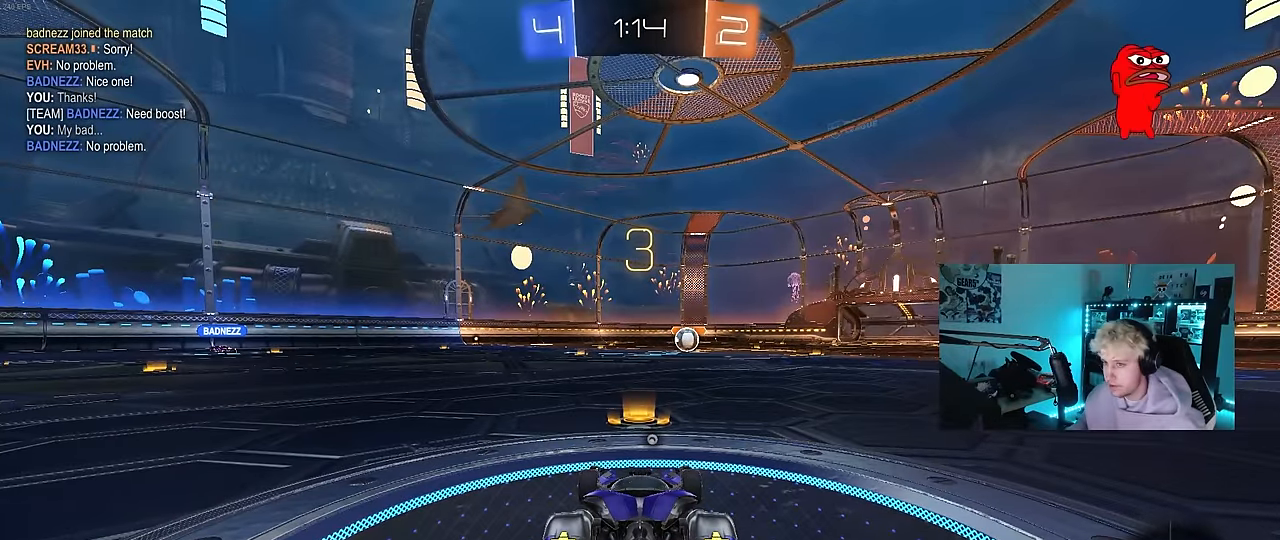
{"keys": ["tab"], "mouse": [], "events": [[50, "space", "down"], [150, "space", "up"], [233, "mouse_wheel", "down"], [233, "tab", "down"], [383, "mouse_wheel", "up"]]}
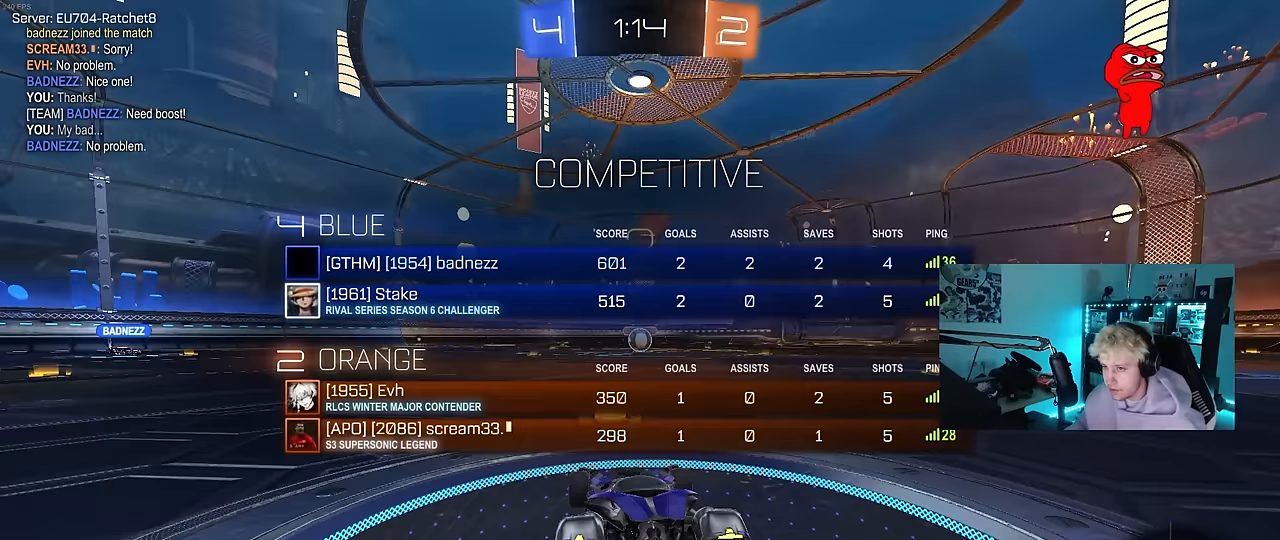
{"keys": ["tab"], "mouse": [], "events": [[166, "mouse_wheel", "down"], [300, "mouse_wheel", "up"]]}
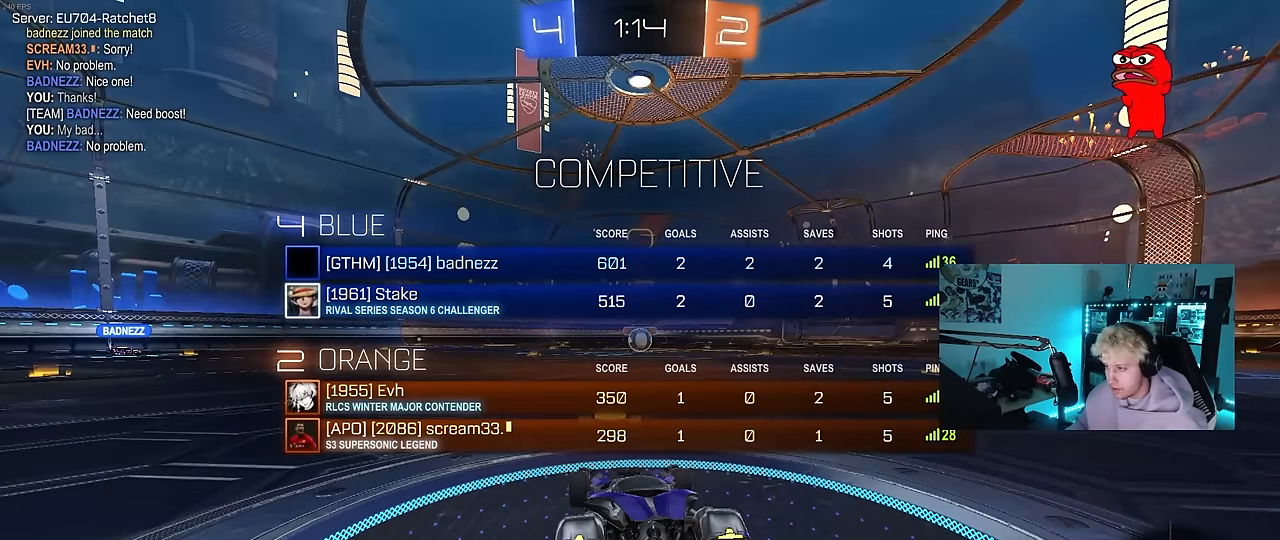
{"keys": ["tab", "w"], "mouse": [], "events": [[416, "w", "down"]]}
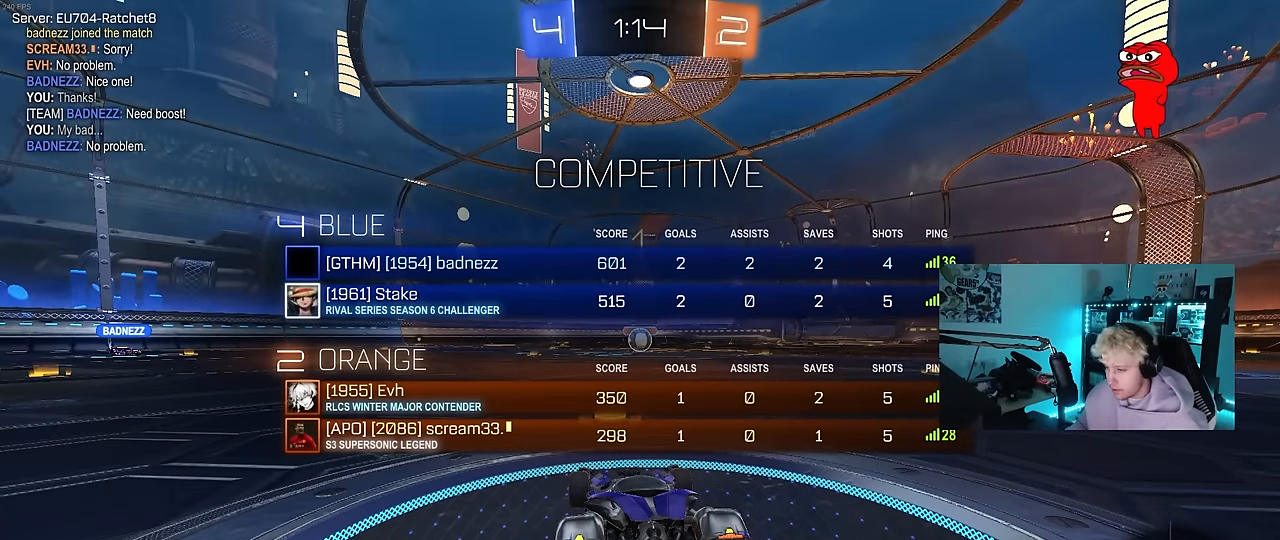
{"keys": ["w"], "mouse": [], "events": [[283, "tab", "up"]]}
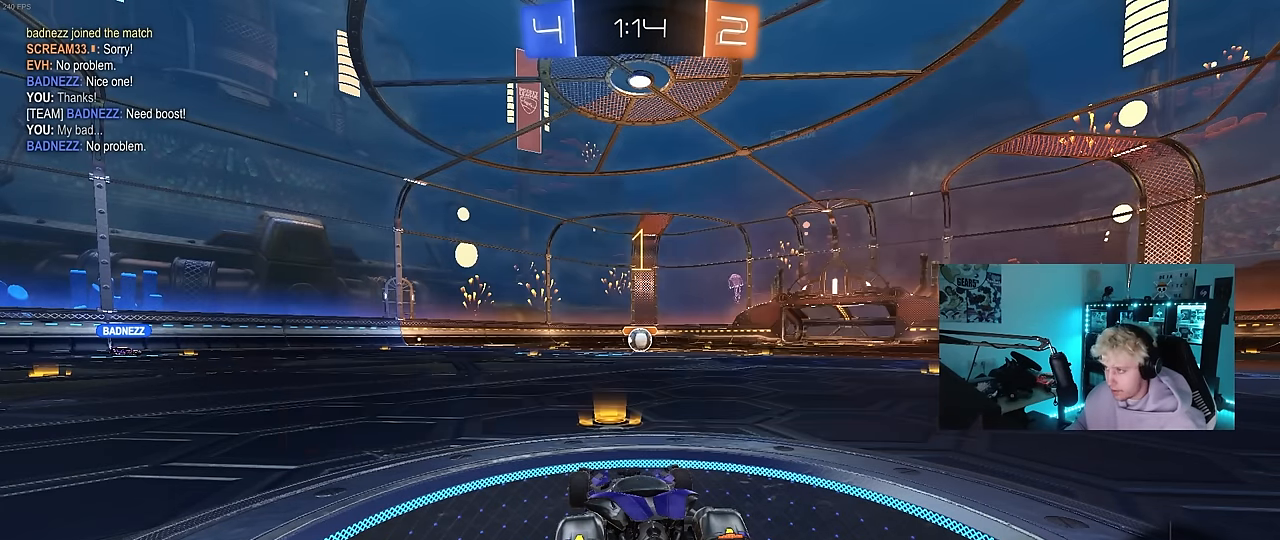
{"keys": ["a", "shift", "w"], "mouse": ["left"], "events": [[300, "d", "down"], [400, "mouse_left", "down"], [400, "mouse_right", "down"], [433, "d", "up"], [483, "a", "down"], [483, "mouse_right", "up"], [483, "shift", "down"]]}
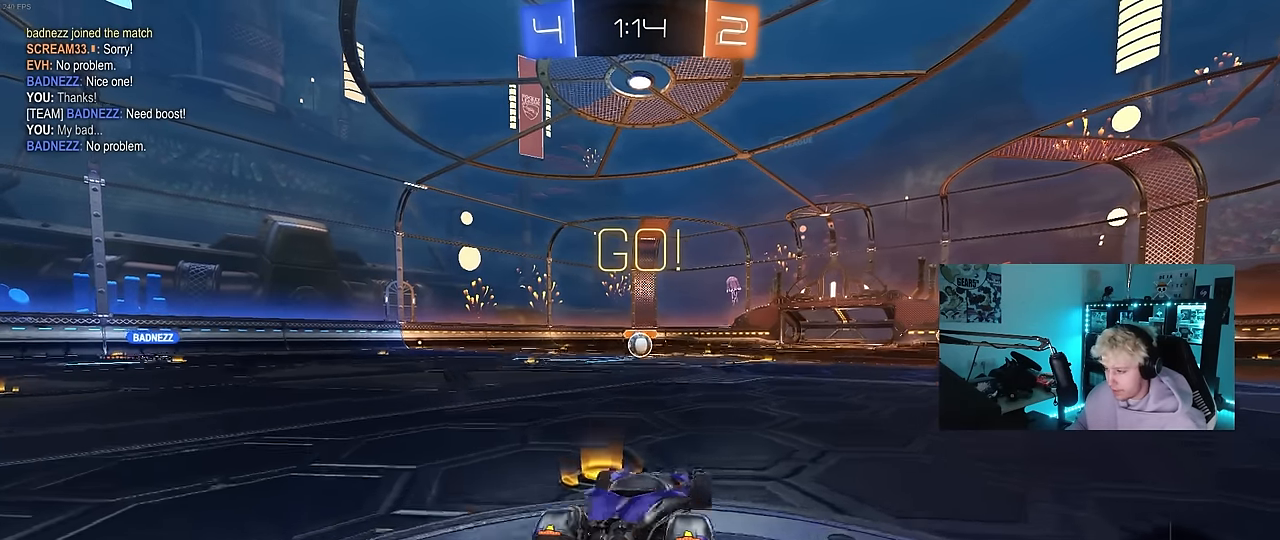
{"keys": ["a", "shift"], "mouse": [], "events": [[33, "mouse_right", "down"], [83, "s", "down"], [83, "w", "up"], [133, "mouse_left", "up"], [216, "mouse_right", "up"], [500, "s", "up"]]}
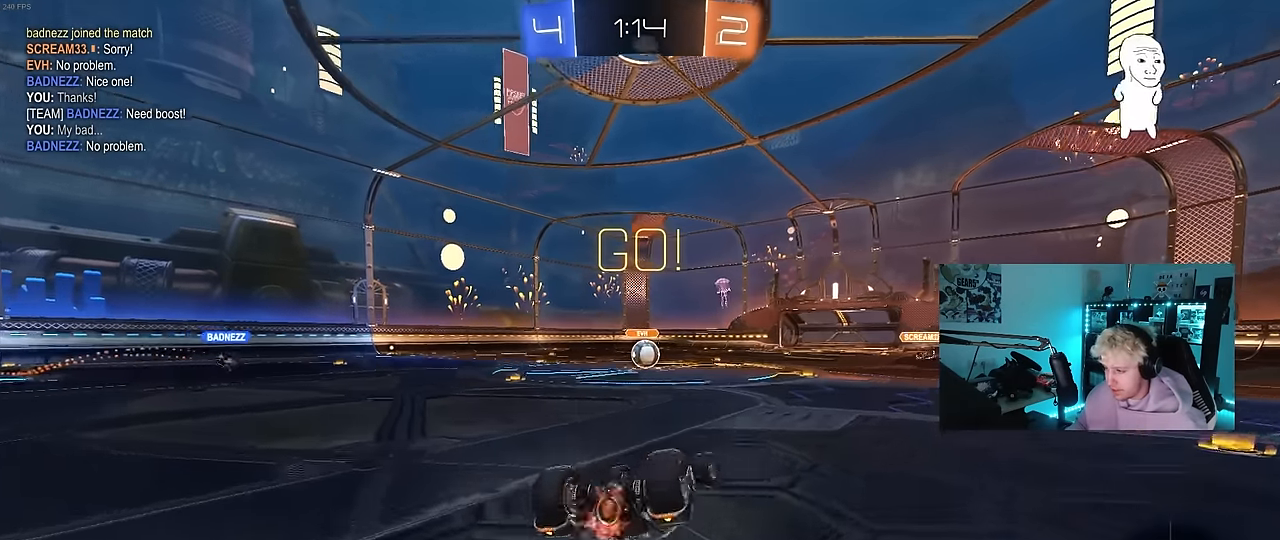
{"keys": [], "mouse": [], "events": [[100, "s", "down"], [333, "shift", "up"], [383, "s", "up"], [433, "a", "up"]]}
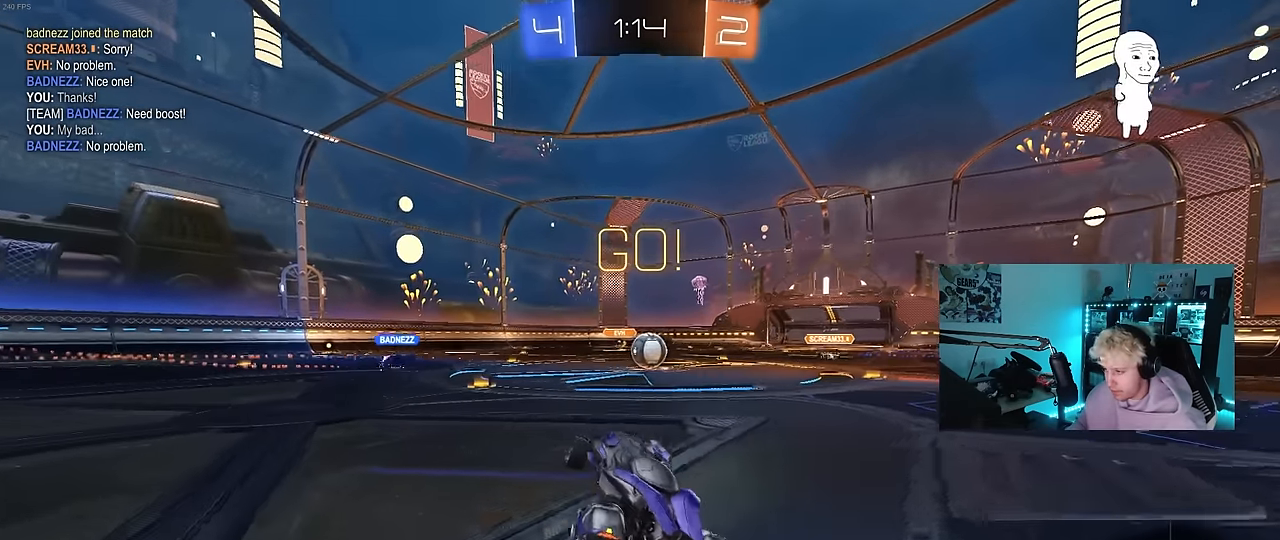
{"keys": ["w"], "mouse": [], "events": [[116, "w", "down"], [166, "d", "down"], [250, "d", "up"]]}
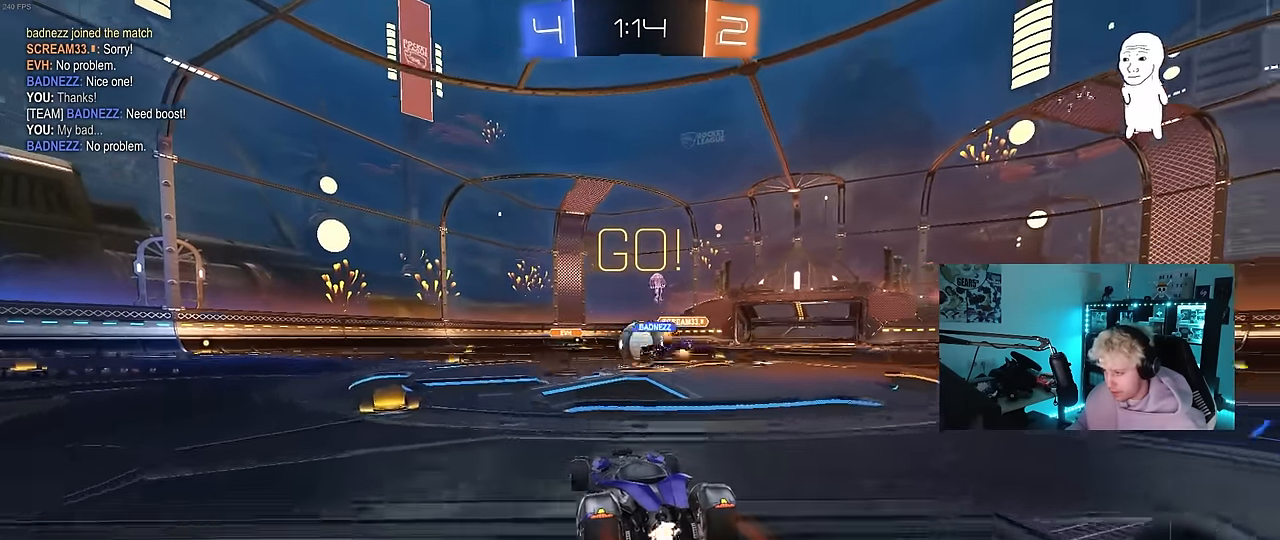
{"keys": ["a", "shift", "w"], "mouse": [], "events": [[183, "a", "down"], [233, "mouse_left", "down"], [266, "shift", "down"], [316, "shift", "up"], [450, "mouse_left", "up"], [450, "shift", "down"]]}
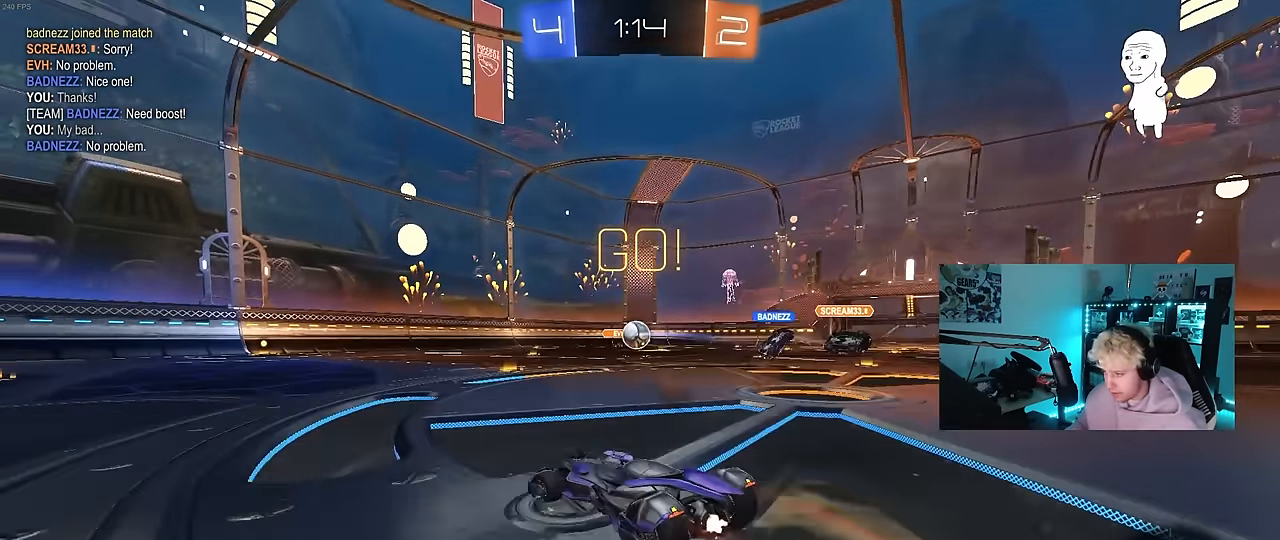
{"keys": ["a", "shift", "w"], "mouse": ["left", "right"], "events": [[50, "shift", "up"], [333, "a", "up"], [333, "d", "down"], [333, "mouse_left", "down"], [333, "mouse_right", "down"], [433, "a", "down"], [433, "d", "up"], [433, "mouse_right", "up"], [433, "shift", "down"], [466, "mouse_right", "down"]]}
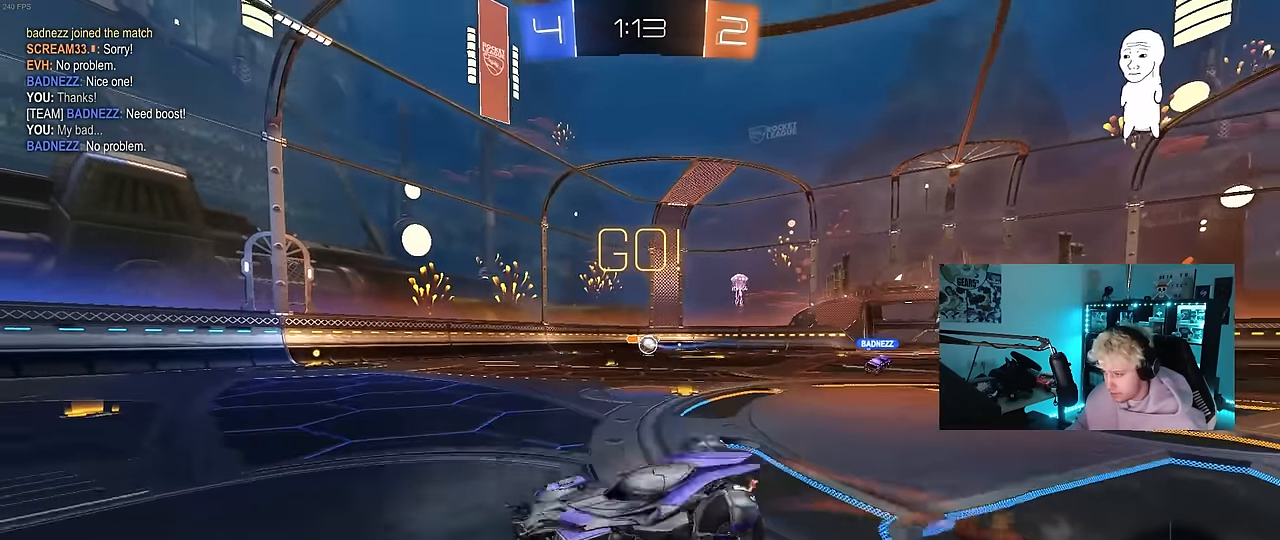
{"keys": ["a", "s", "shift", "space"], "mouse": ["left"], "events": [[66, "s", "down"], [66, "w", "up"], [216, "mouse_right", "up"], [400, "s", "up"], [450, "space", "down"], [483, "s", "down"]]}
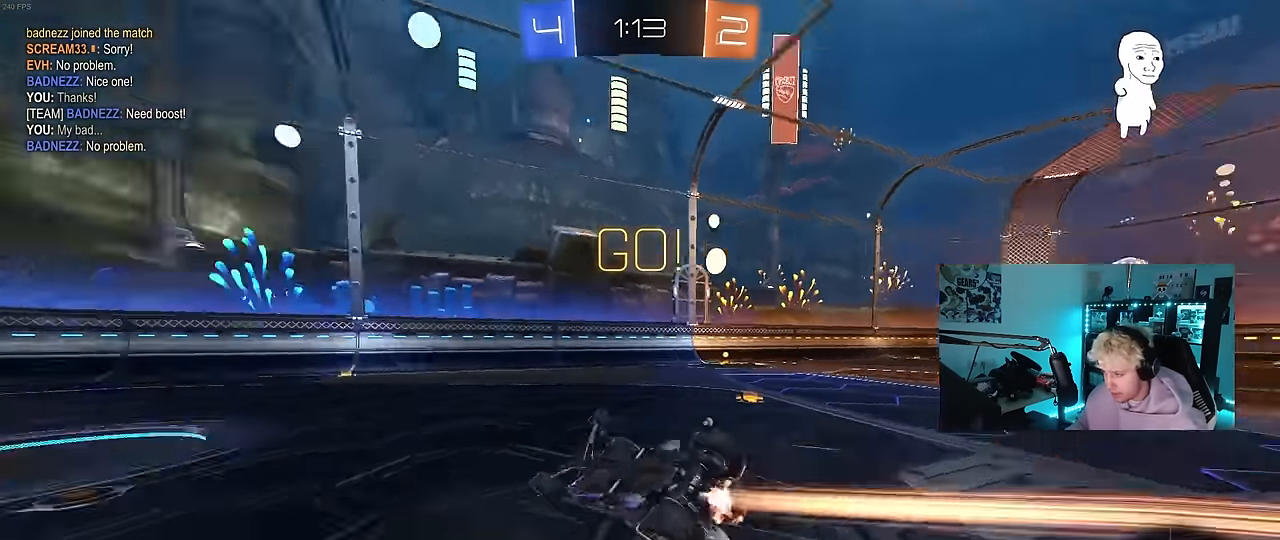
{"keys": ["w"], "mouse": [], "events": [[83, "mouse_left", "up"], [133, "space", "up"], [216, "s", "up"], [216, "shift", "up"], [266, "a", "up"], [450, "w", "down"]]}
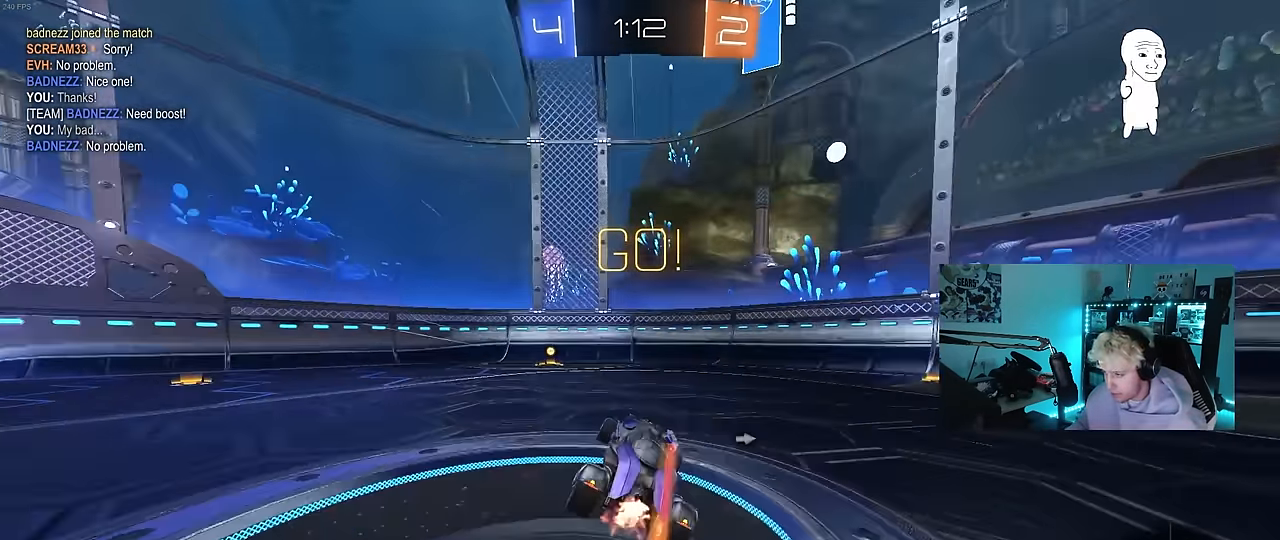
{"keys": ["a", "shift", "w"], "mouse": [], "events": [[50, "a", "down"], [100, "space", "down"], [150, "a", "up"], [233, "a", "down"], [233, "shift", "down"], [233, "space", "up"]]}
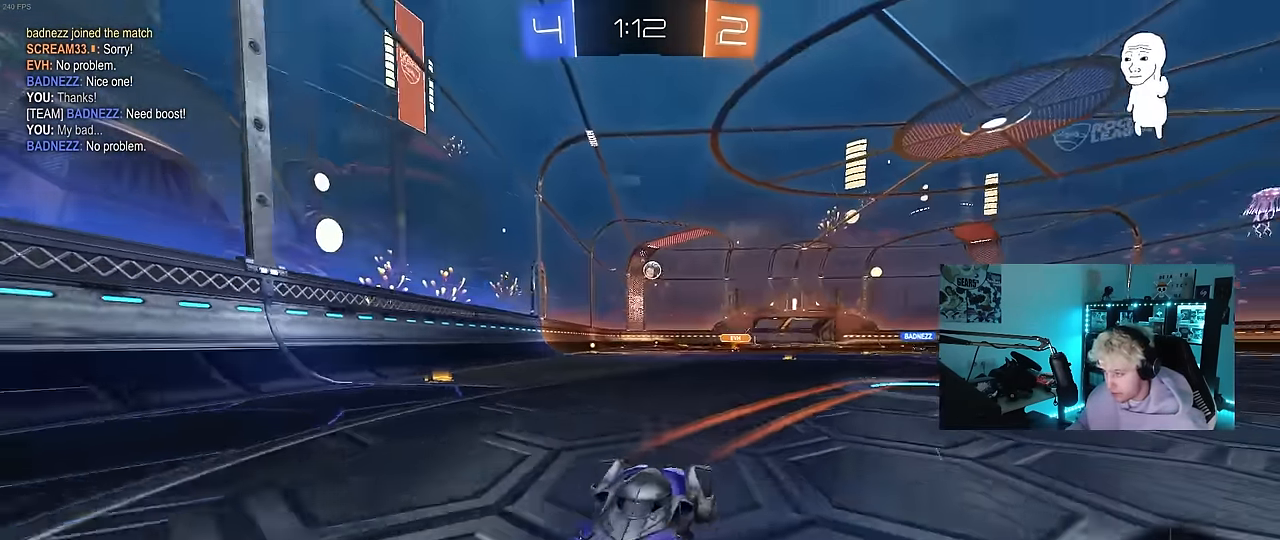
{"keys": ["d", "s", "shift"], "mouse": [], "events": [[116, "a", "up"], [116, "w", "up"], [166, "d", "down"], [166, "s", "down"], [166, "shift", "up"], [350, "shift", "down"]]}
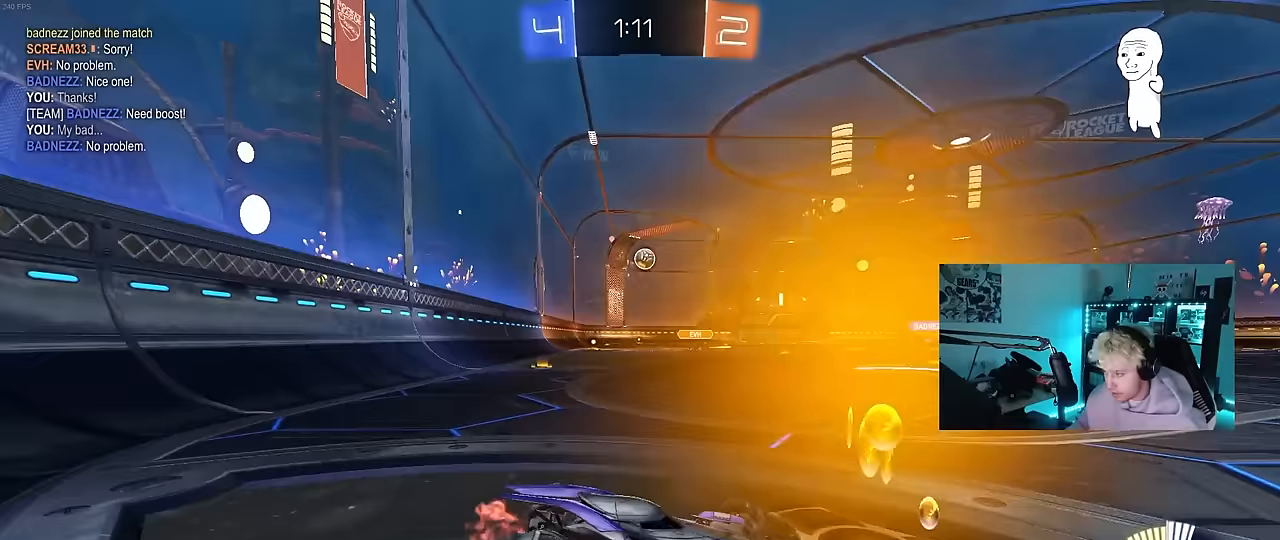
{"keys": ["w"], "mouse": ["left"], "events": [[183, "d", "up"], [183, "s", "up"], [183, "shift", "up"], [217, "mouse_left", "down"], [267, "a", "down"], [267, "w", "down"], [500, "a", "up"]]}
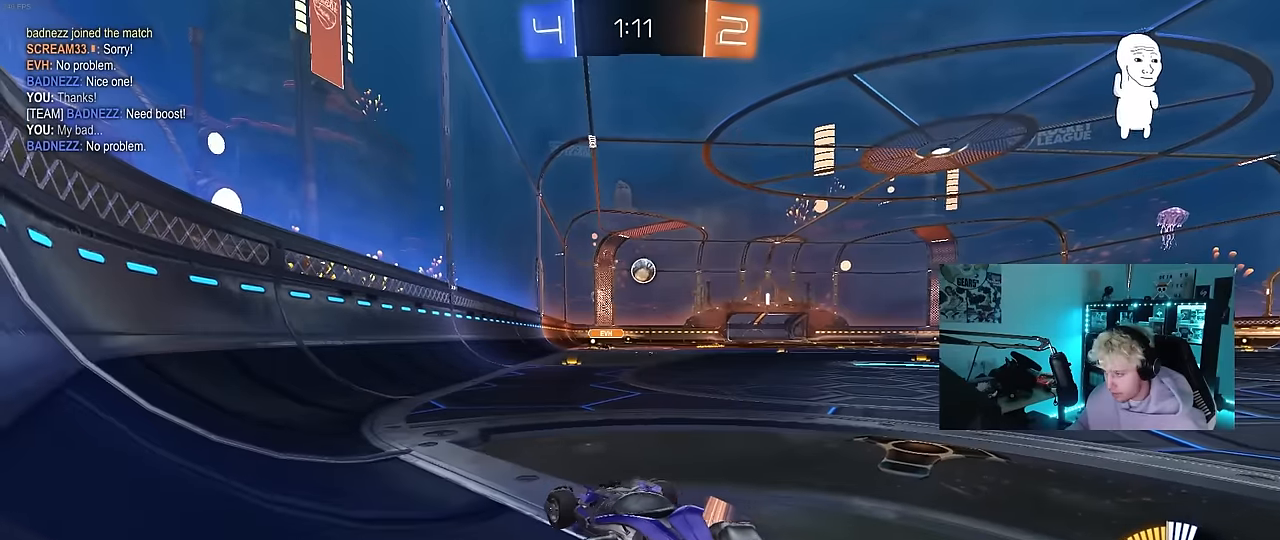
{"keys": ["d"], "mouse": ["left"], "events": [[50, "d", "down"], [283, "d", "up"], [333, "a", "down"], [383, "a", "up"], [433, "d", "down"], [467, "w", "up"]]}
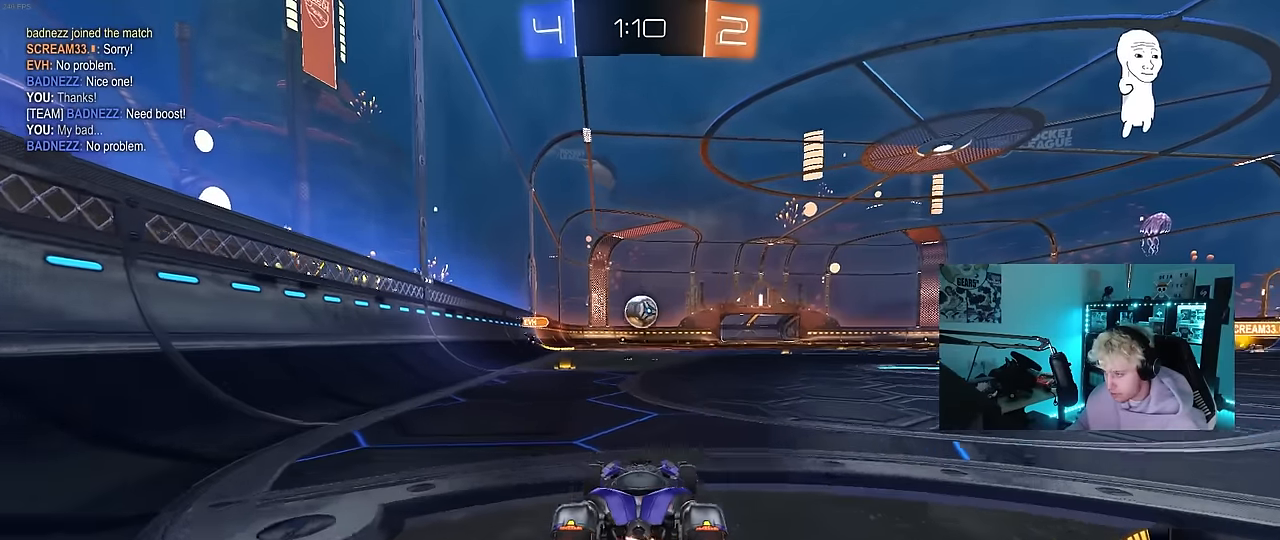
{"keys": ["d"], "mouse": ["left"], "events": [[17, "d", "up"], [17, "mouse_right", "down"], [67, "a", "down"], [67, "s", "down"], [217, "mouse_left", "up"], [217, "mouse_right", "up"], [217, "s", "up"], [217, "shift", "down"], [250, "shift", "up"], [350, "mouse_left", "down"], [350, "w", "down"], [400, "w", "up"], [433, "a", "up"], [483, "d", "down"]]}
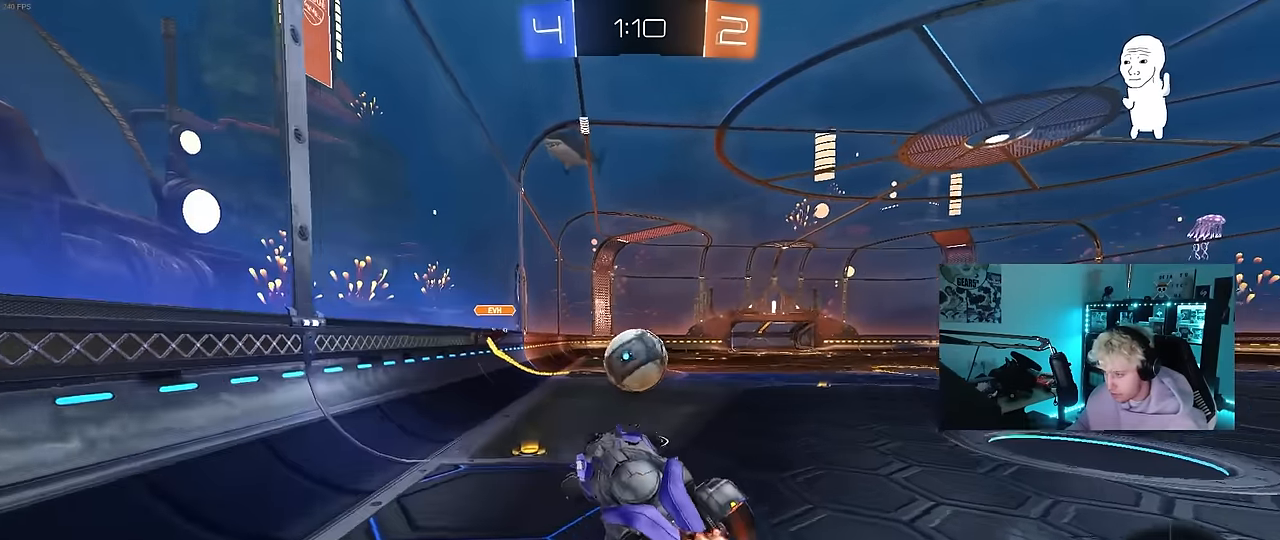
{"keys": ["d", "s", "shift"], "mouse": [], "events": [[83, "a", "down"], [83, "d", "up"], [133, "a", "up"], [167, "d", "down"], [217, "w", "down"], [317, "mouse_right", "down"], [317, "shift", "down"], [417, "s", "down"], [417, "w", "up"], [450, "mouse_left", "up"], [500, "mouse_right", "up"]]}